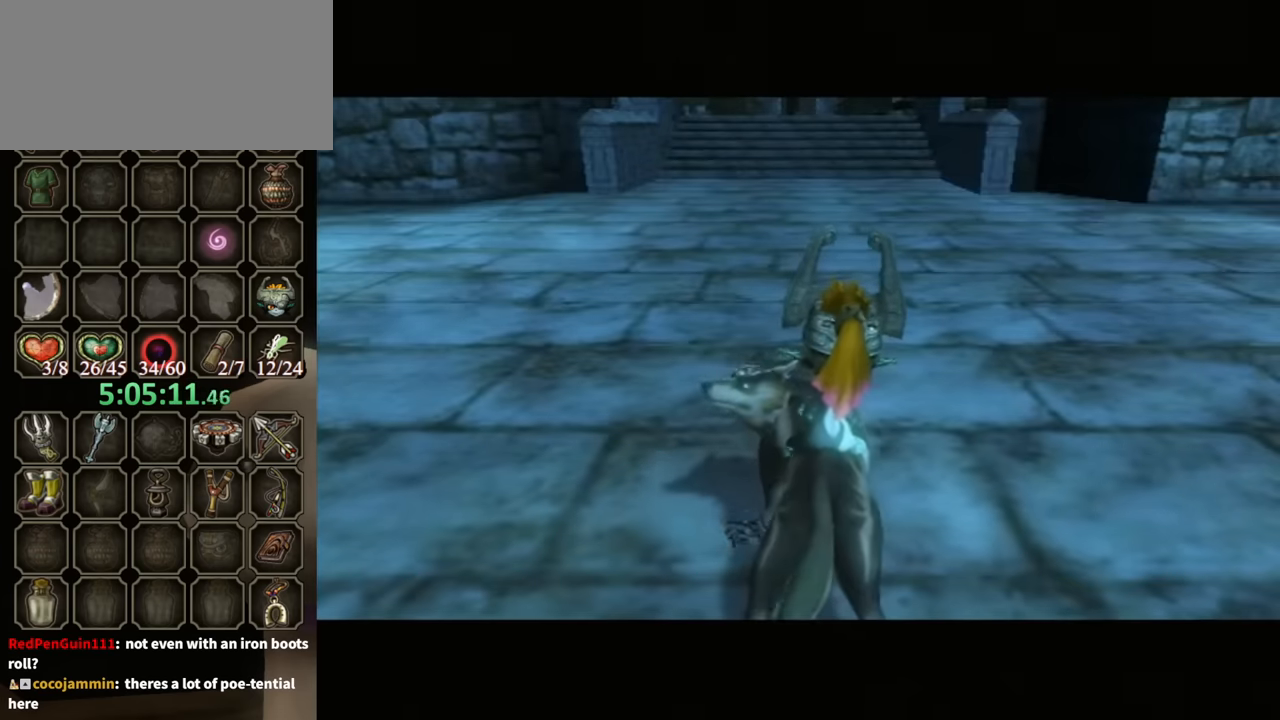
Gameplay with a controller (Nintendo layout); each line is a JSON object with the inputs held at the frame after it. "events" lists button and stick changes between this image and that frame as [ms after this image, input, new state], when the widget could be followed in between. Not read: L3 R3 START.
{"buttons": [], "left_stick": "down-left", "right_stick": "right", "events": [[300, "right_stick", "right"], [333, "left_stick", "down-left"]]}
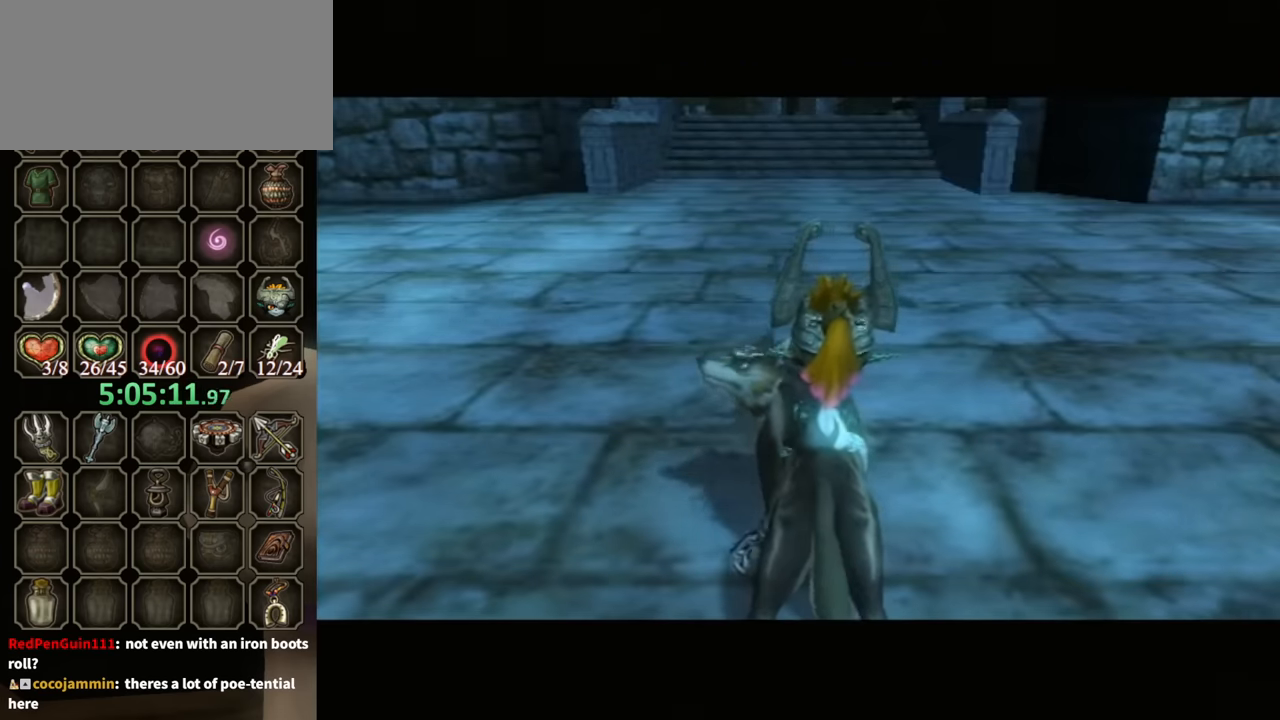
{"buttons": ["R1"], "left_stick": "right", "right_stick": "center", "events": [[267, "left_stick", "up"], [300, "right_stick", "center"], [400, "left_stick", "right"], [467, "R1", "down"]]}
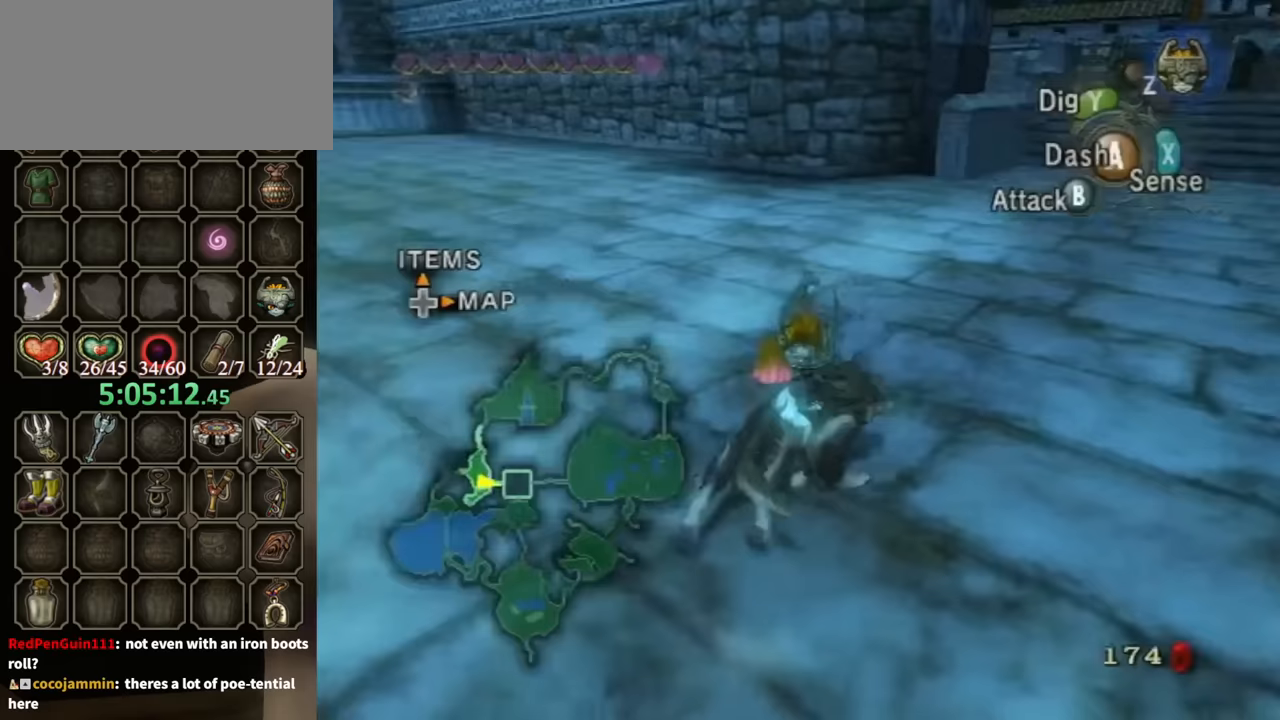
{"buttons": [], "left_stick": "center", "right_stick": "center", "events": [[33, "Y", "down"], [100, "Y", "up"], [100, "left_stick", "center"], [167, "R1", "up"]]}
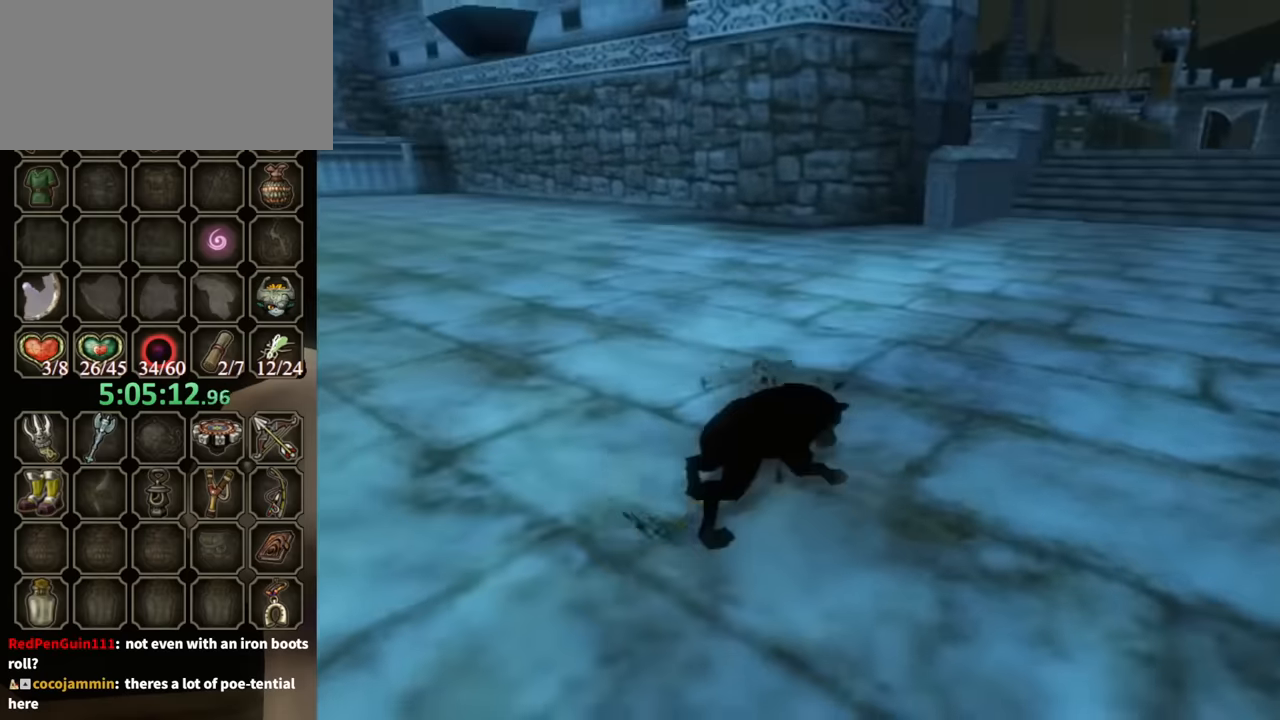
{"buttons": [], "left_stick": "up-right", "right_stick": "center", "events": [[300, "left_stick", "up-right"]]}
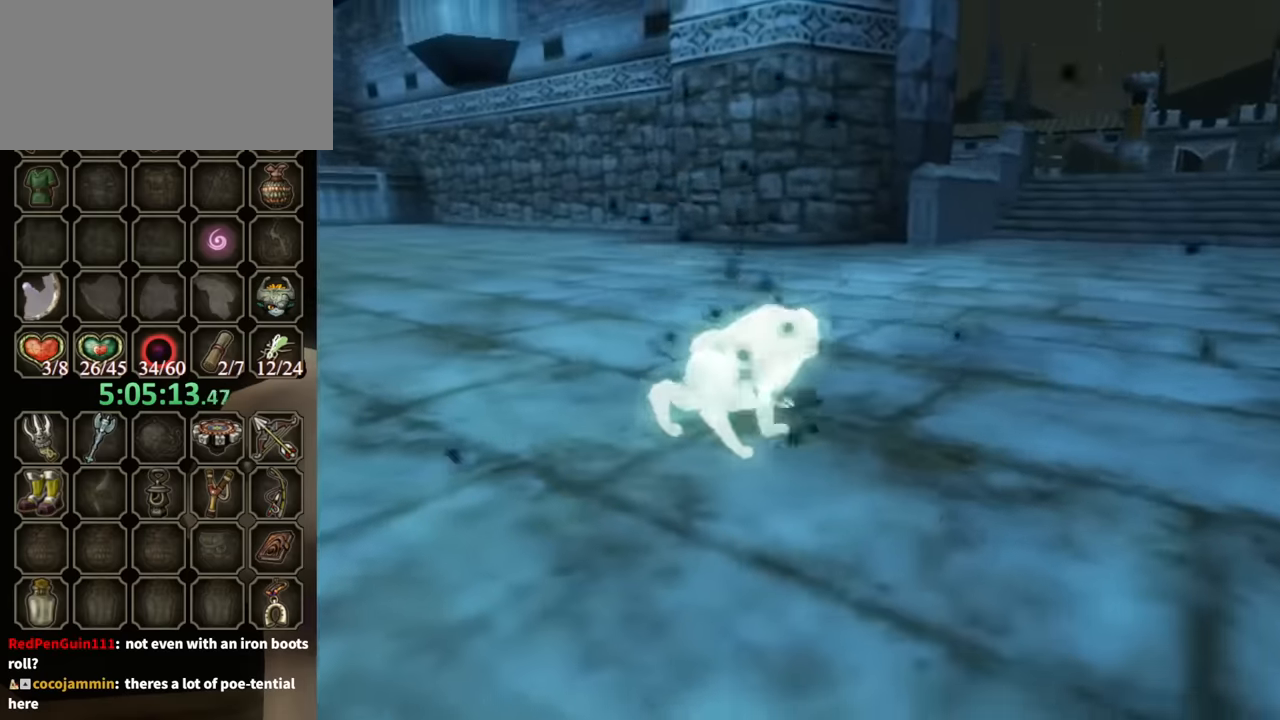
{"buttons": [], "left_stick": "up-right", "right_stick": "center", "events": []}
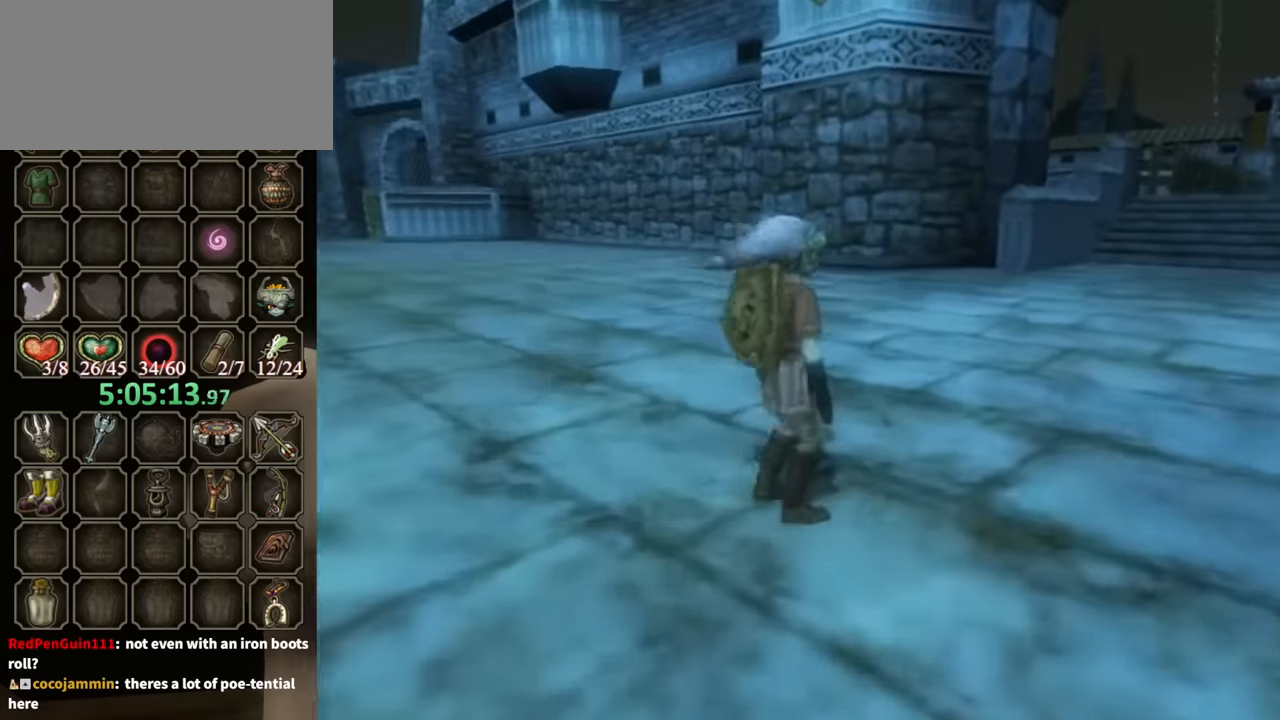
{"buttons": ["X"], "left_stick": "up-right", "right_stick": "center", "events": [[167, "X", "down"], [200, "X", "up"], [300, "X", "down"], [367, "X", "up"], [500, "X", "down"]]}
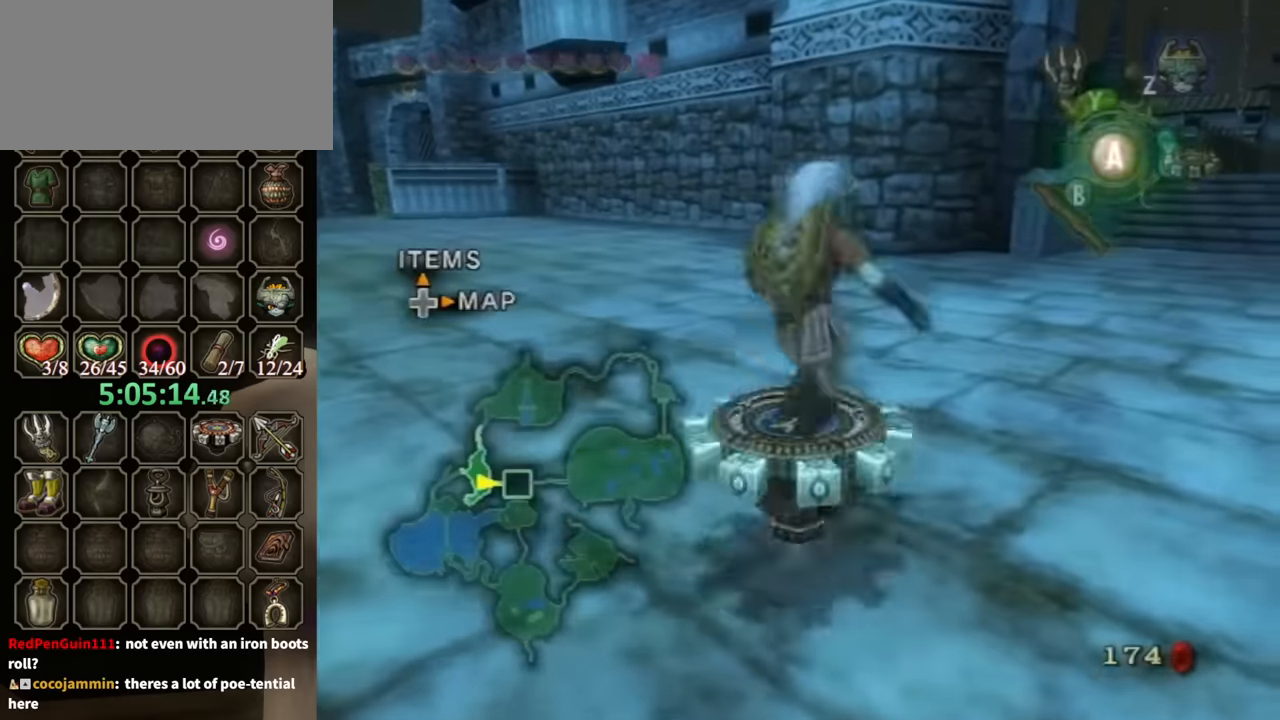
{"buttons": ["R1"], "left_stick": "center", "right_stick": "center", "events": [[67, "X", "up"], [100, "R1", "down"], [200, "left_stick", "center"]]}
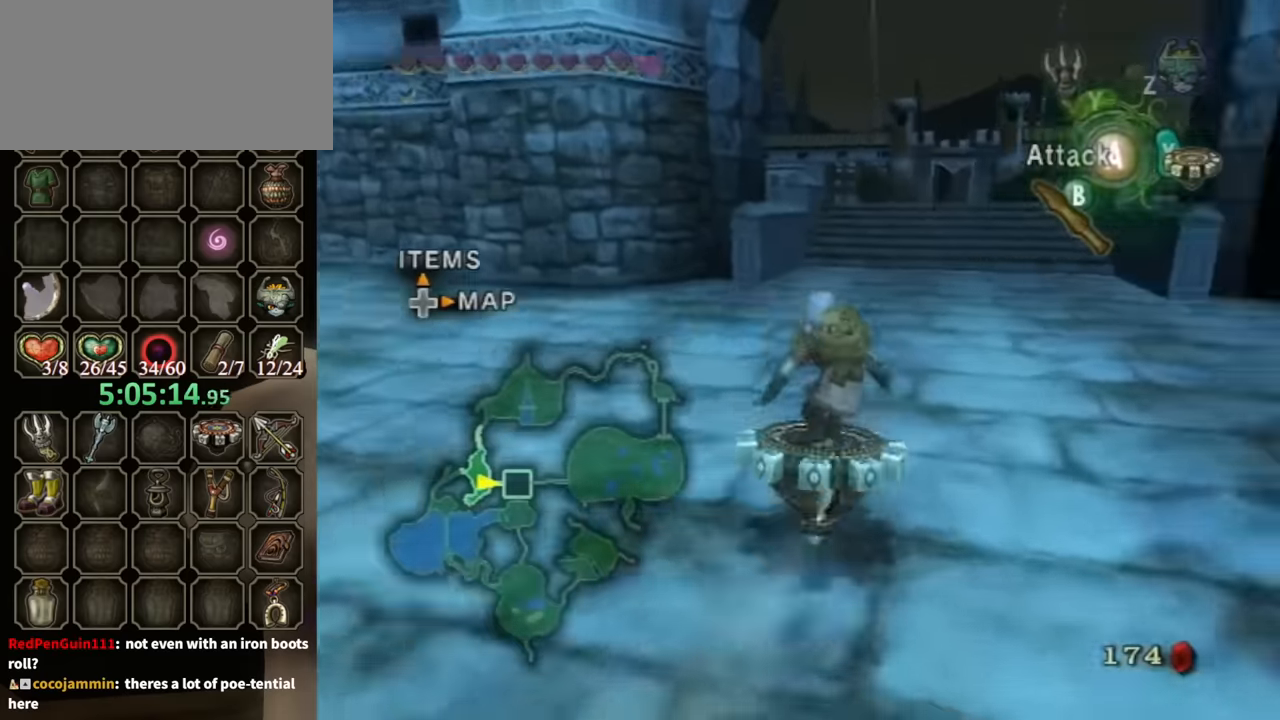
{"buttons": ["R1"], "left_stick": "center", "right_stick": "center", "events": []}
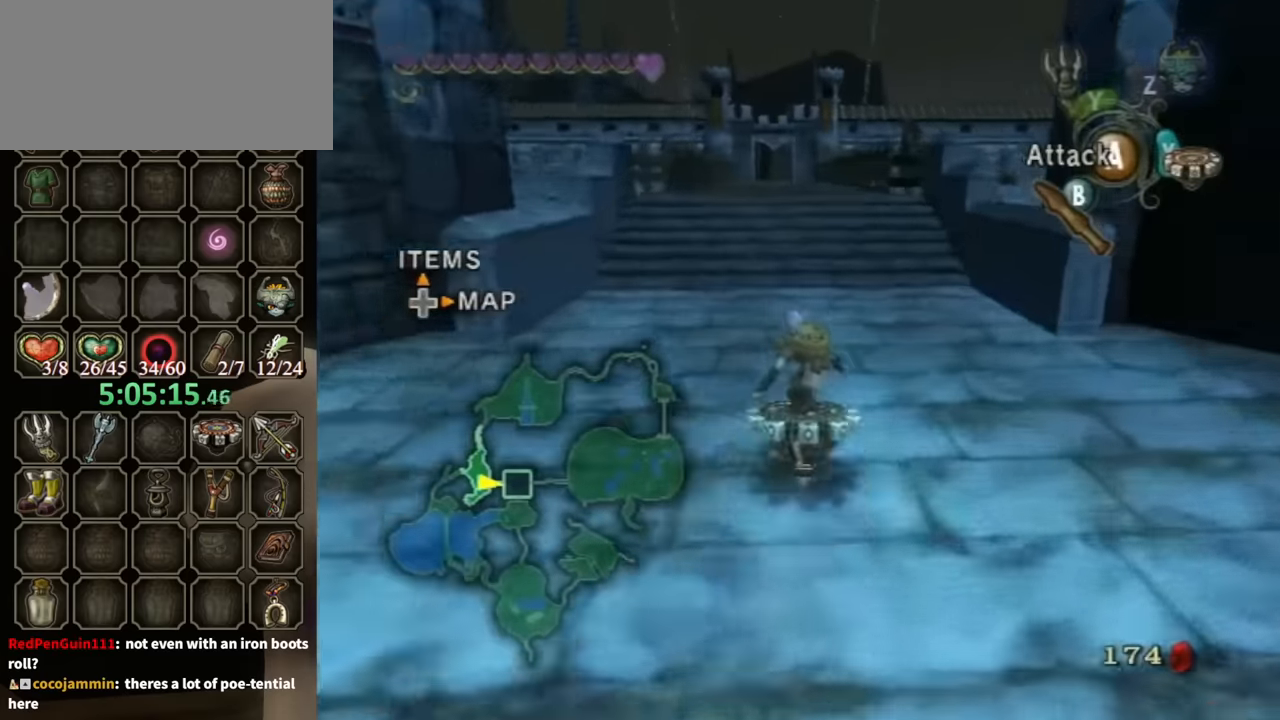
{"buttons": ["R1"], "left_stick": "center", "right_stick": "center", "events": [[33, "left_stick", "left"], [167, "left_stick", "center"], [400, "left_stick", "left"], [500, "left_stick", "center"]]}
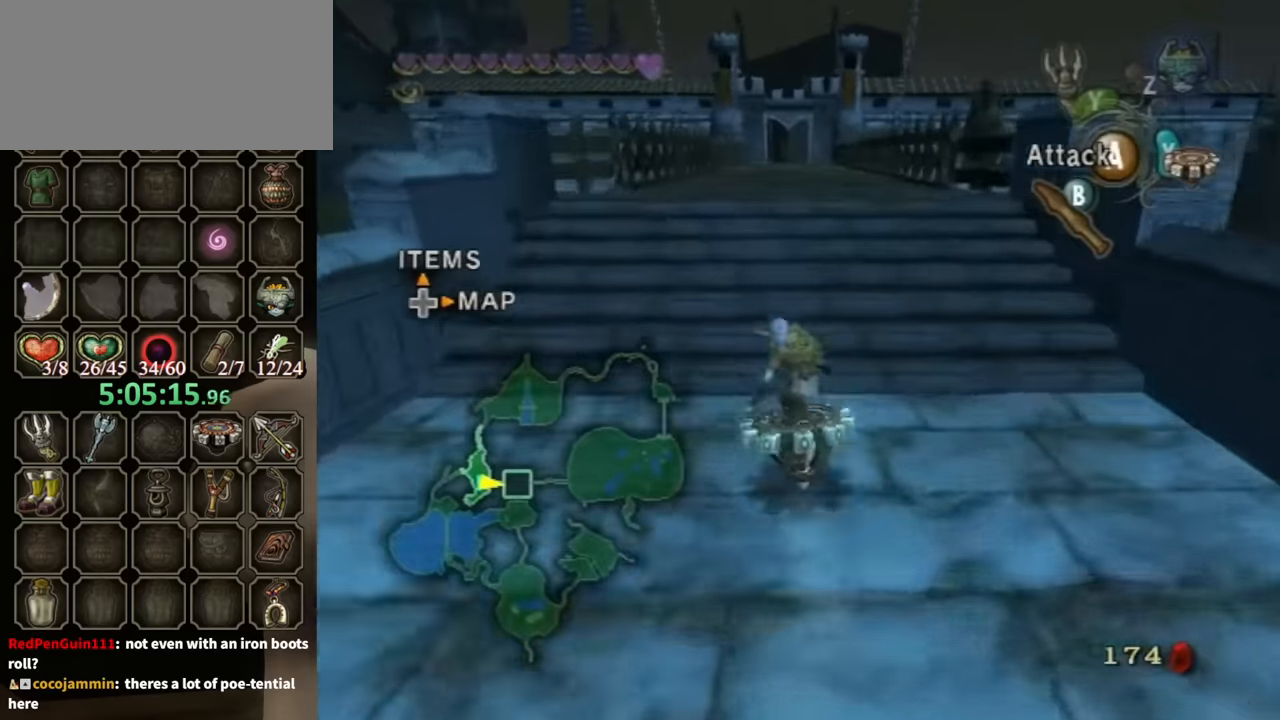
{"buttons": ["A"], "left_stick": "up", "right_stick": "center", "events": [[133, "left_stick", "up"], [200, "X", "down"], [300, "A", "down"], [300, "X", "up"], [367, "R1", "up"], [433, "A", "up"], [500, "A", "down"]]}
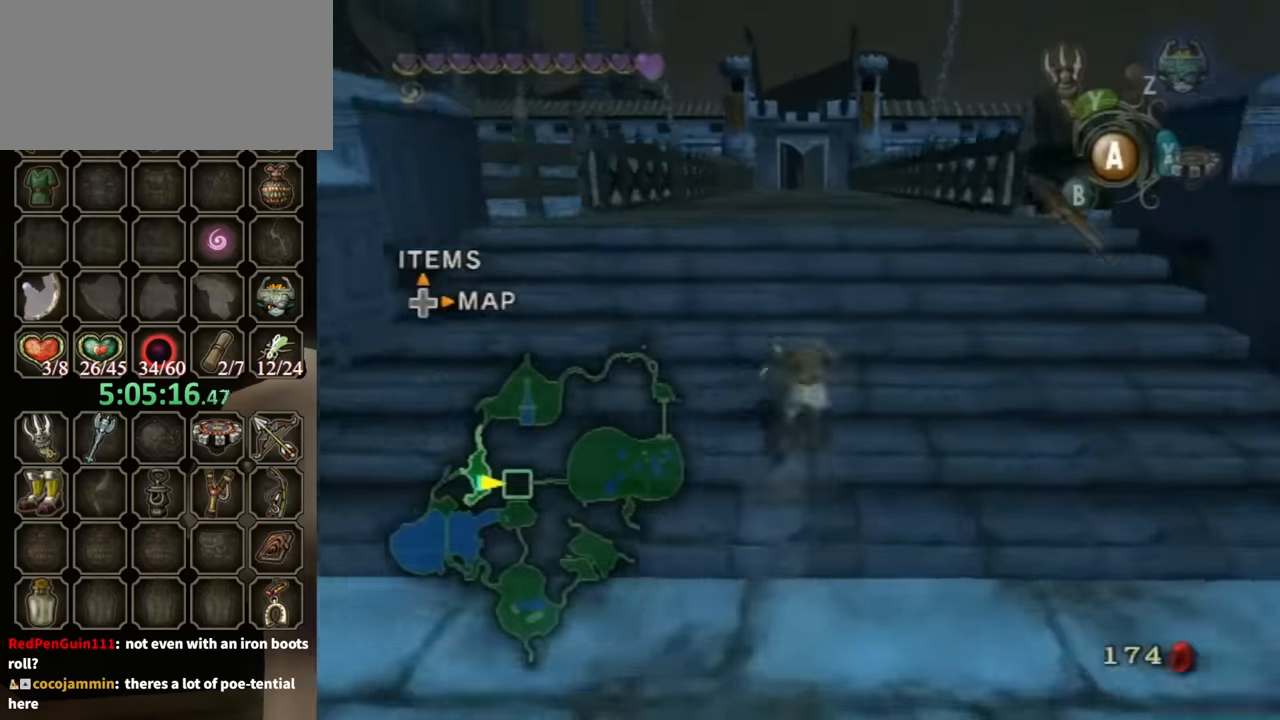
{"buttons": [], "left_stick": "up", "right_stick": "center", "events": [[100, "A", "up"]]}
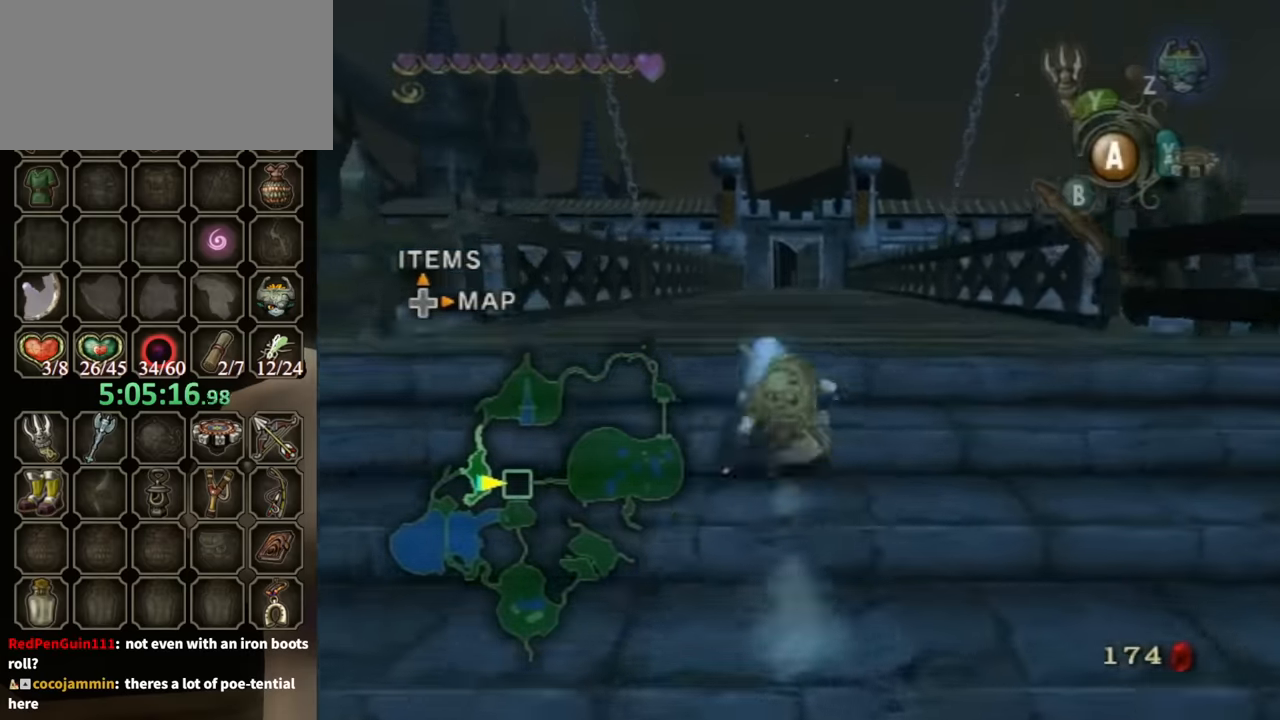
{"buttons": ["R1"], "left_stick": "center", "right_stick": "center", "events": [[233, "X", "down"], [300, "left_stick", "center"], [333, "R1", "down"], [367, "X", "up"]]}
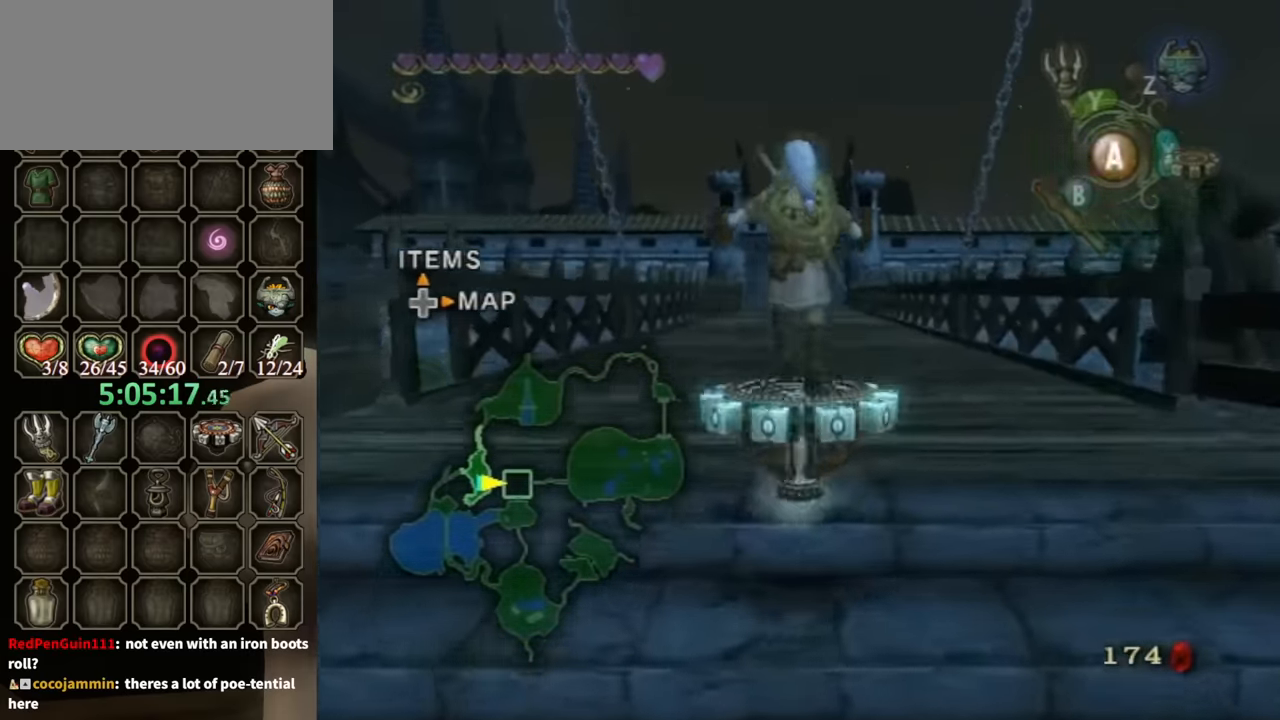
{"buttons": ["R1"], "left_stick": "center", "right_stick": "center", "events": []}
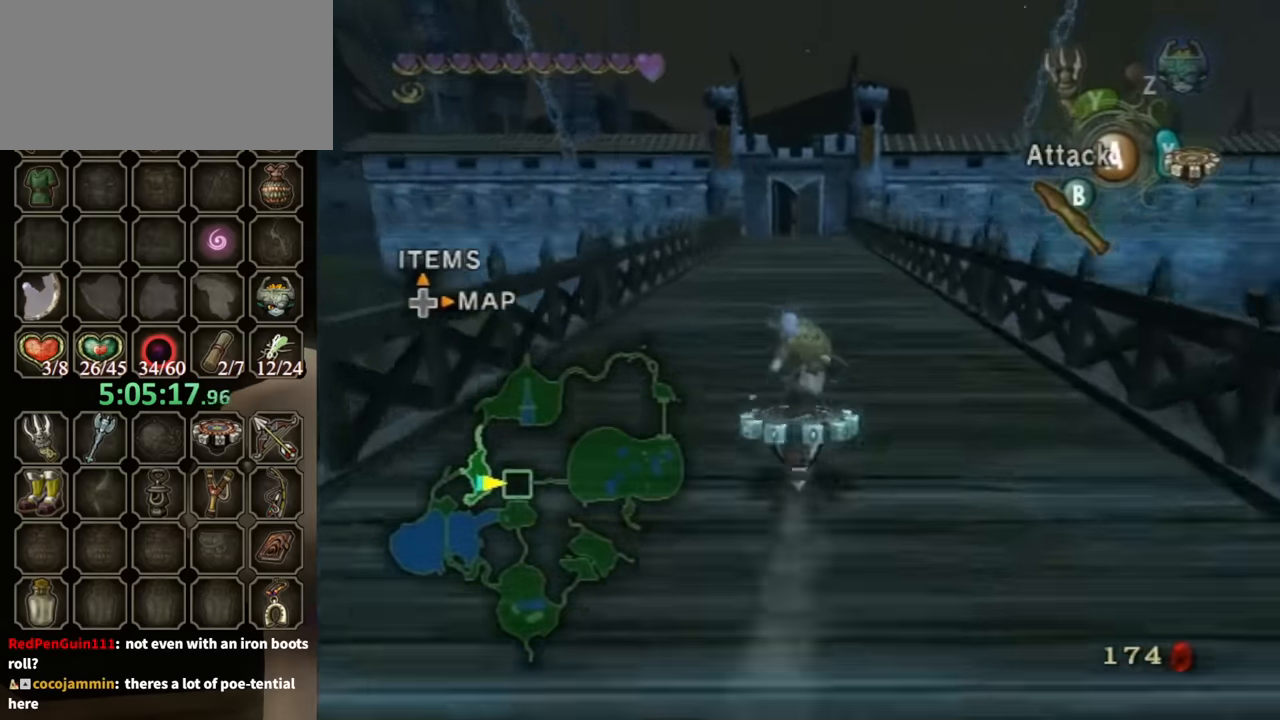
{"buttons": ["R1"], "left_stick": "center", "right_stick": "center", "events": []}
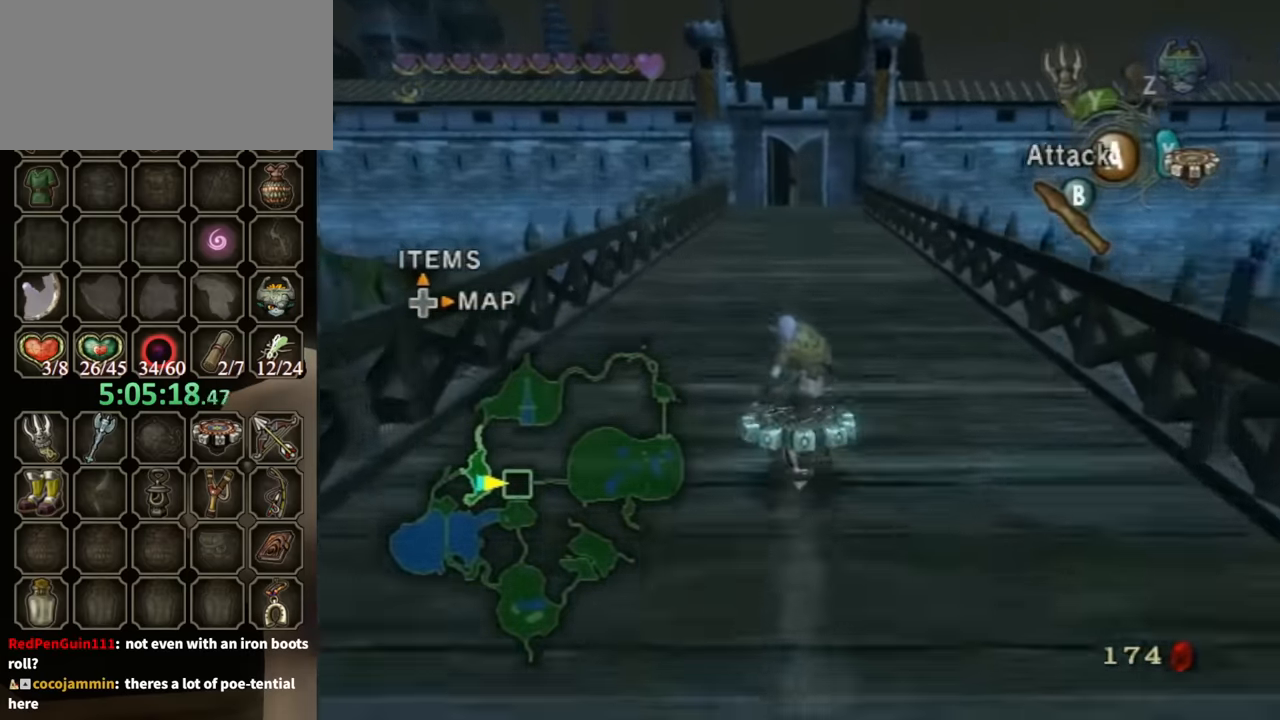
{"buttons": ["R1"], "left_stick": "center", "right_stick": "center", "events": []}
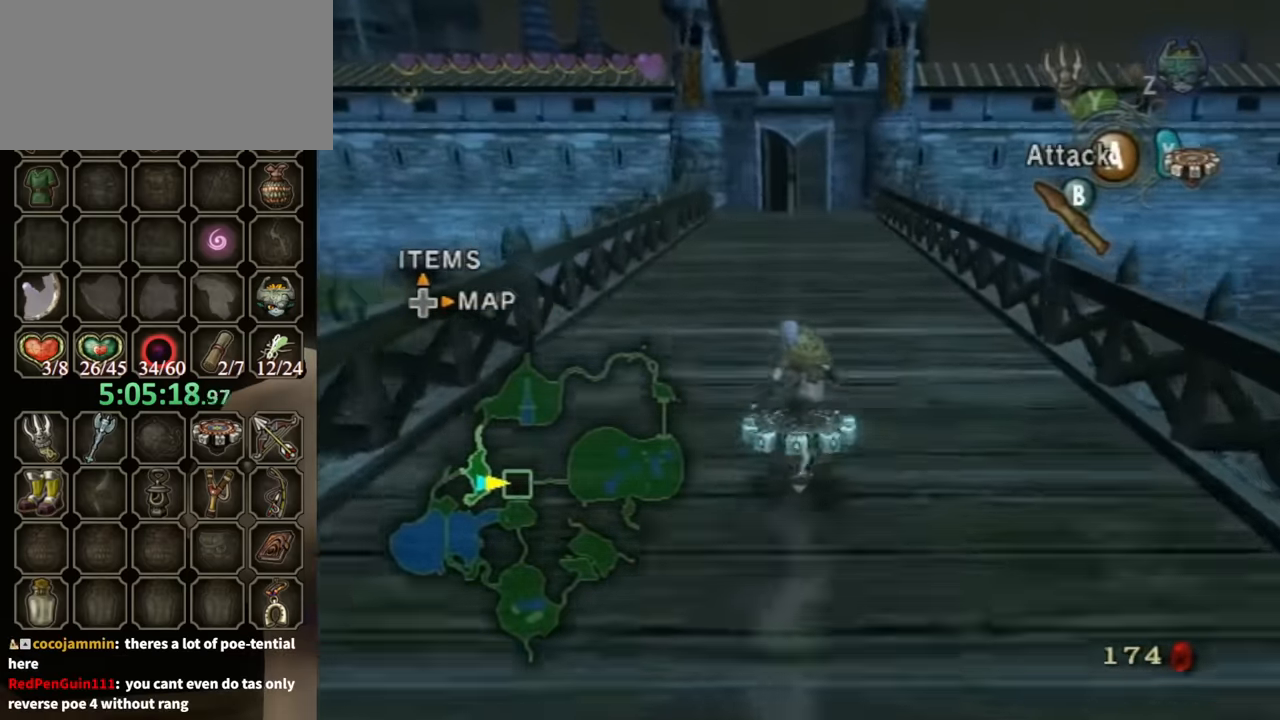
{"buttons": ["R1"], "left_stick": "center", "right_stick": "center", "events": []}
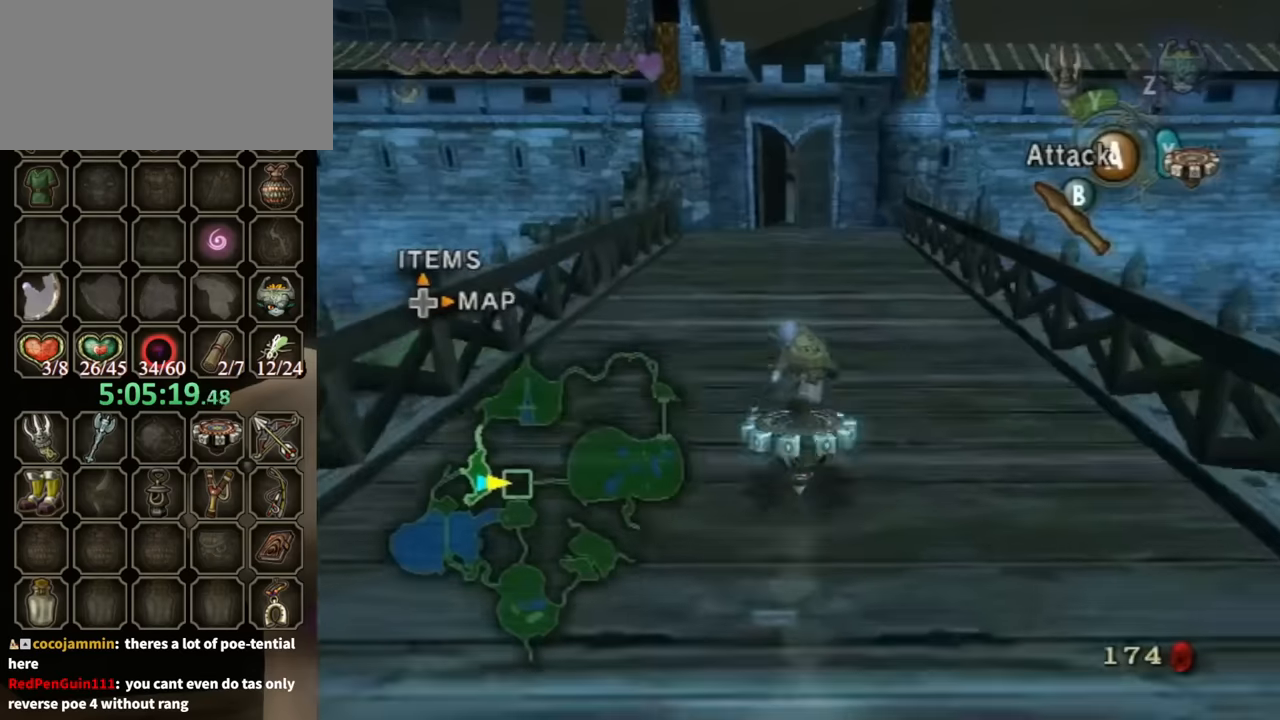
{"buttons": ["R1"], "left_stick": "center", "right_stick": "center", "events": []}
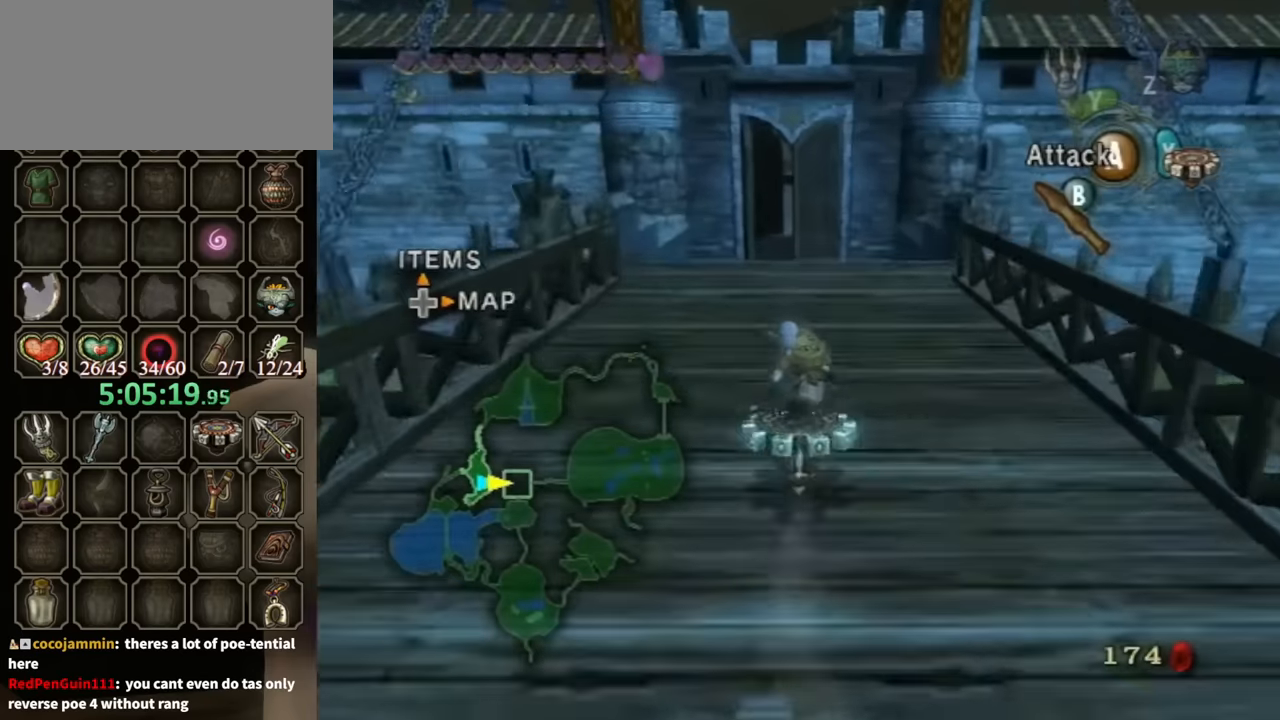
{"buttons": ["R1"], "left_stick": "center", "right_stick": "center", "events": [[367, "left_stick", "left"], [434, "left_stick", "center"]]}
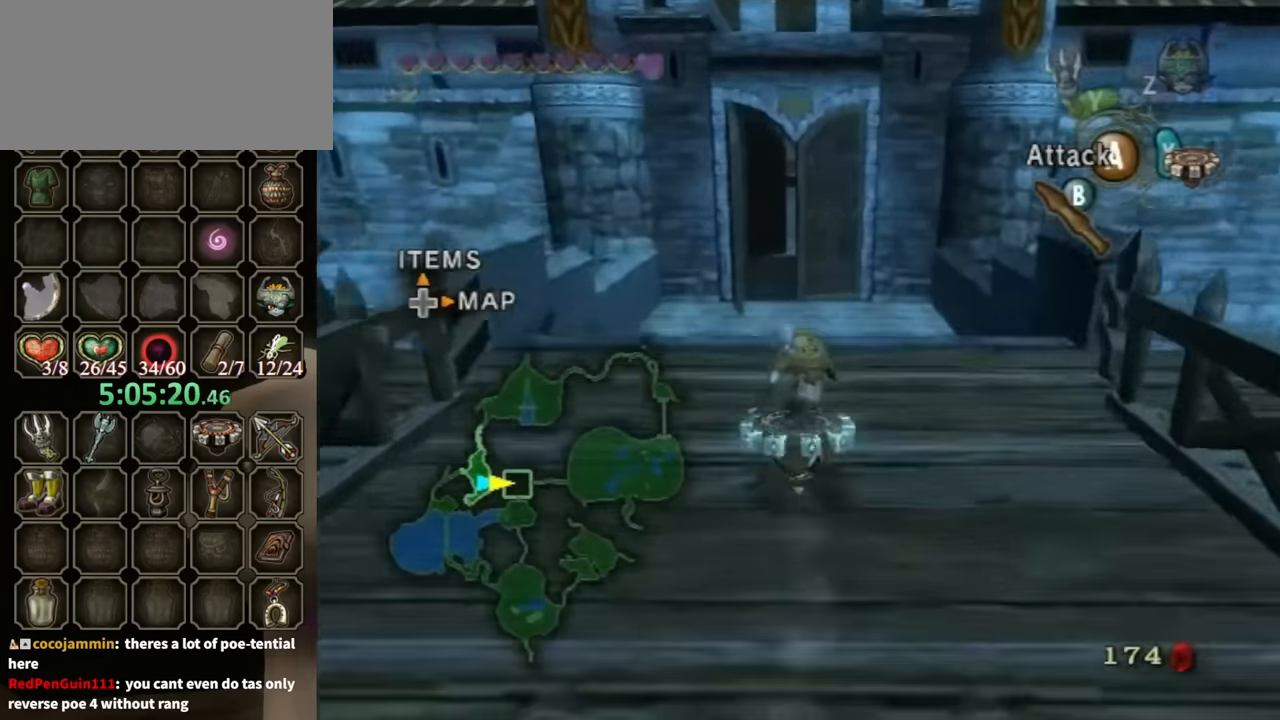
{"buttons": ["R1"], "left_stick": "center", "right_stick": "center", "events": []}
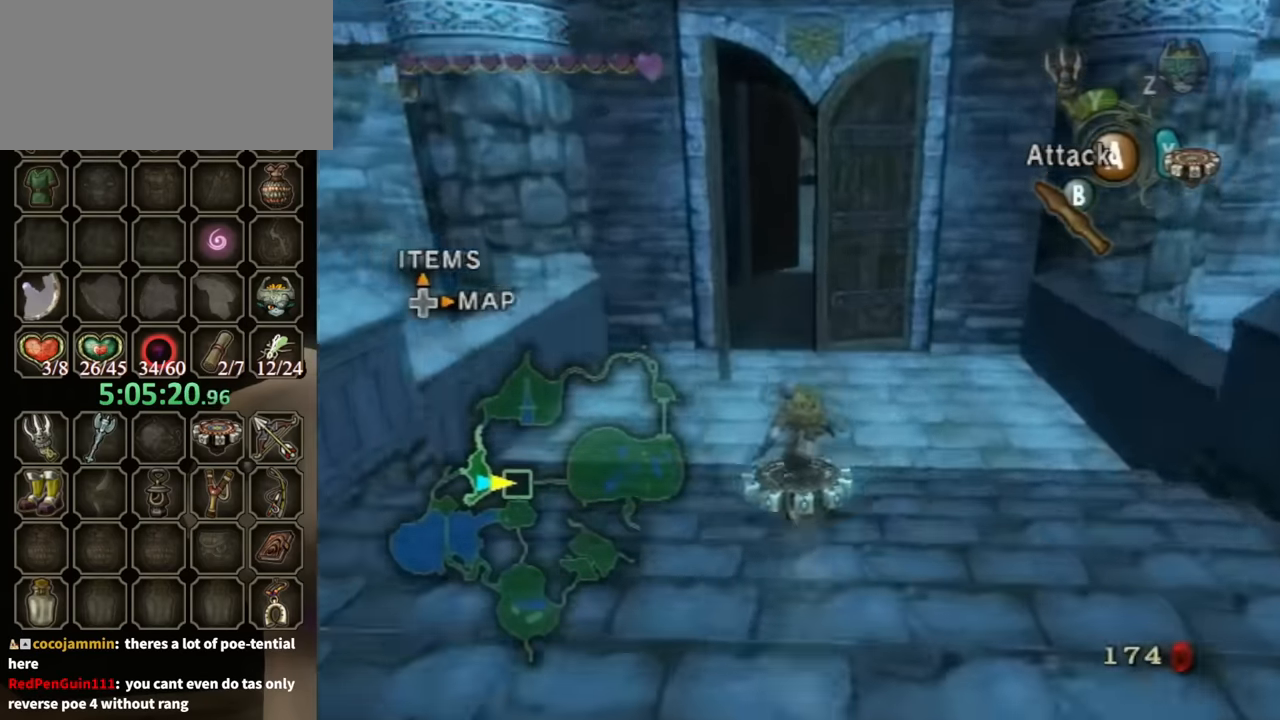
{"buttons": ["R1"], "left_stick": "center", "right_stick": "center", "events": []}
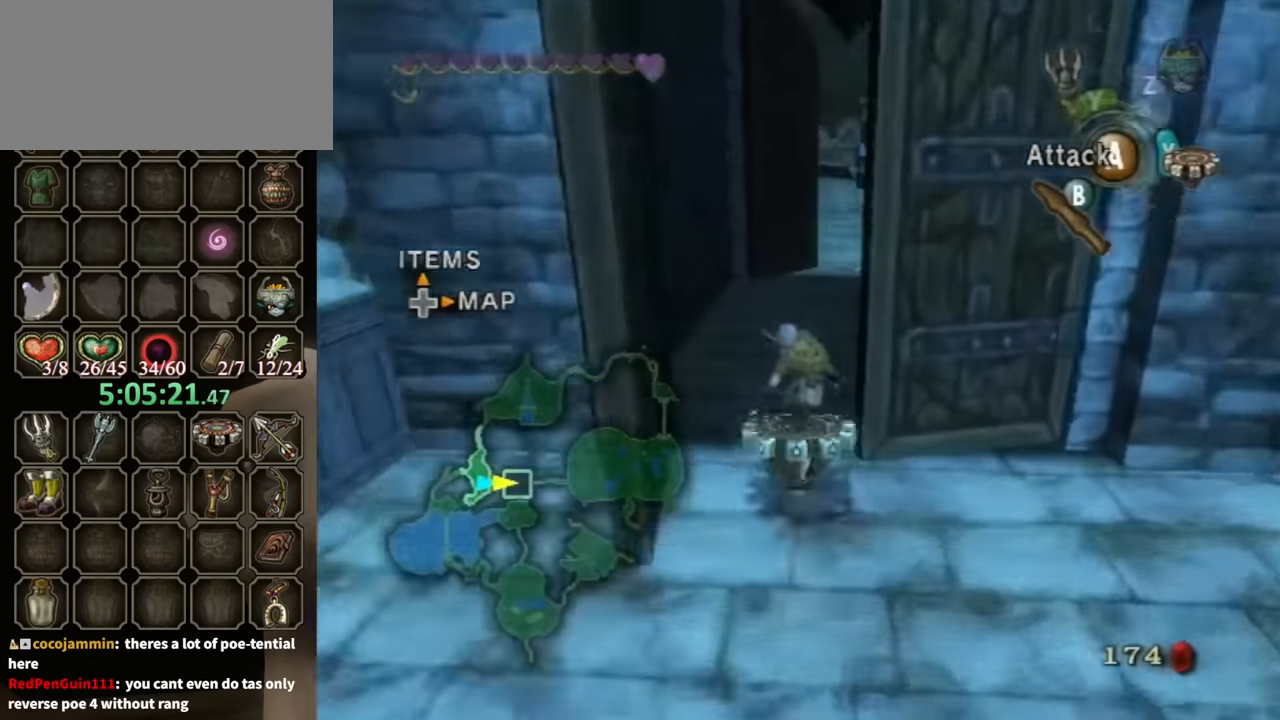
{"buttons": ["L1", "R1"], "left_stick": "right", "right_stick": "center", "events": [[67, "left_stick", "right"], [100, "L1", "down"]]}
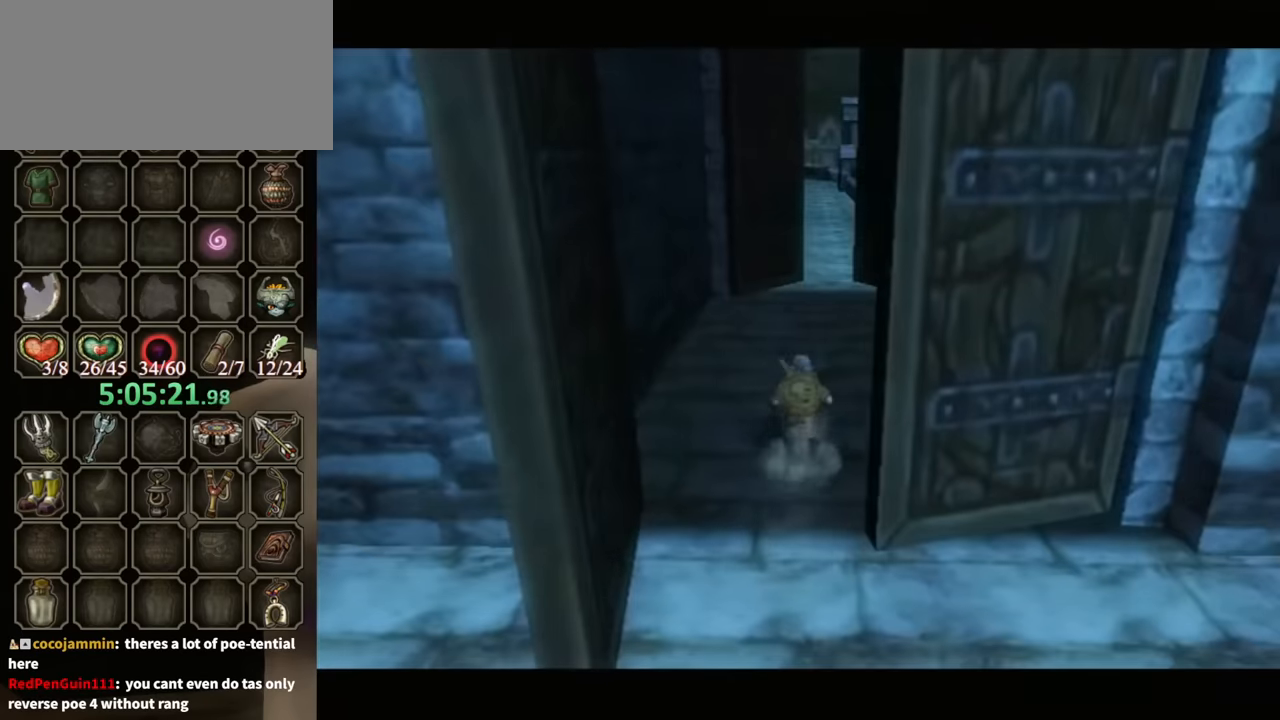
{"buttons": ["R1"], "left_stick": "center", "right_stick": "center", "events": [[434, "L1", "up"], [500, "left_stick", "center"]]}
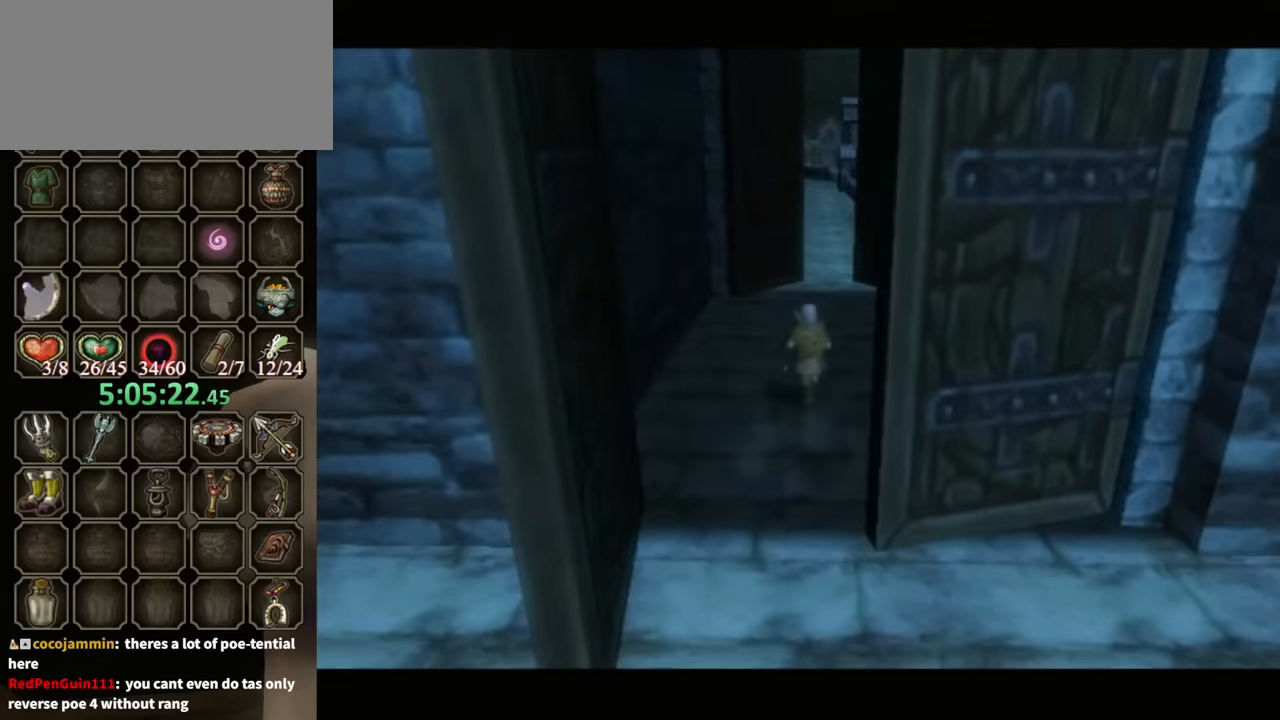
{"buttons": [], "left_stick": "center", "right_stick": "center", "events": [[67, "R1", "up"]]}
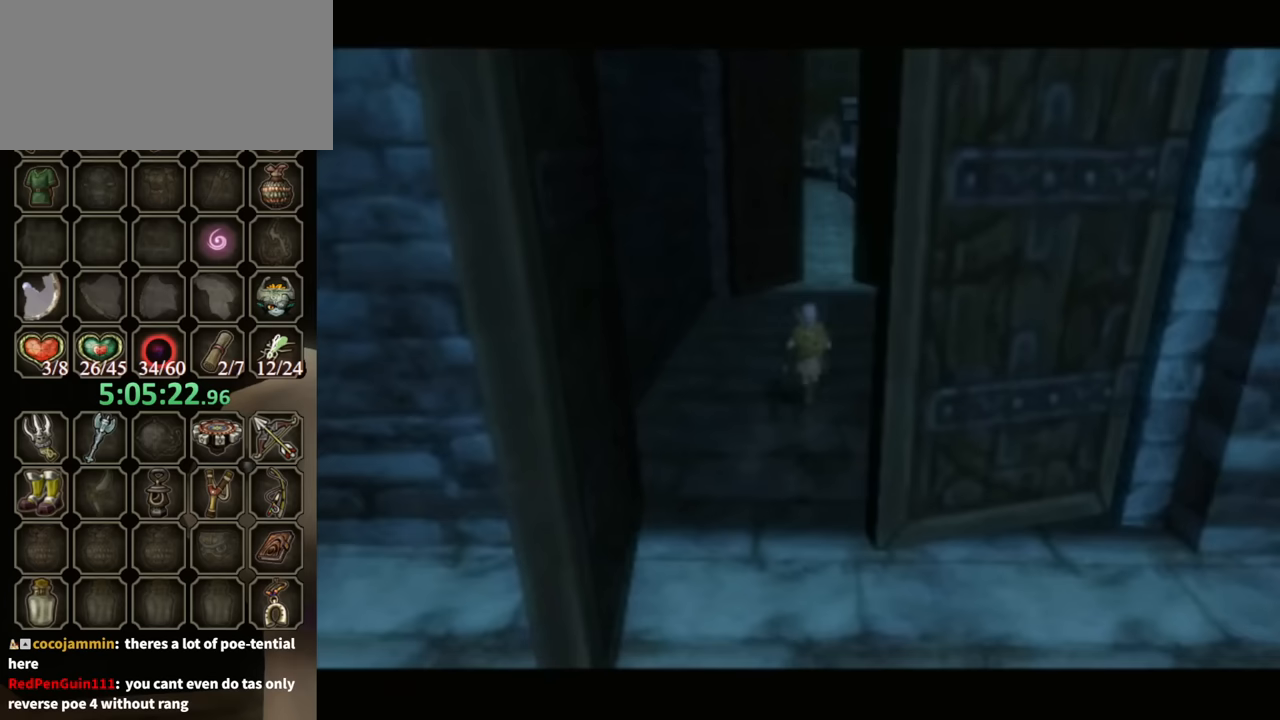
{"buttons": [], "left_stick": "center", "right_stick": "center", "events": []}
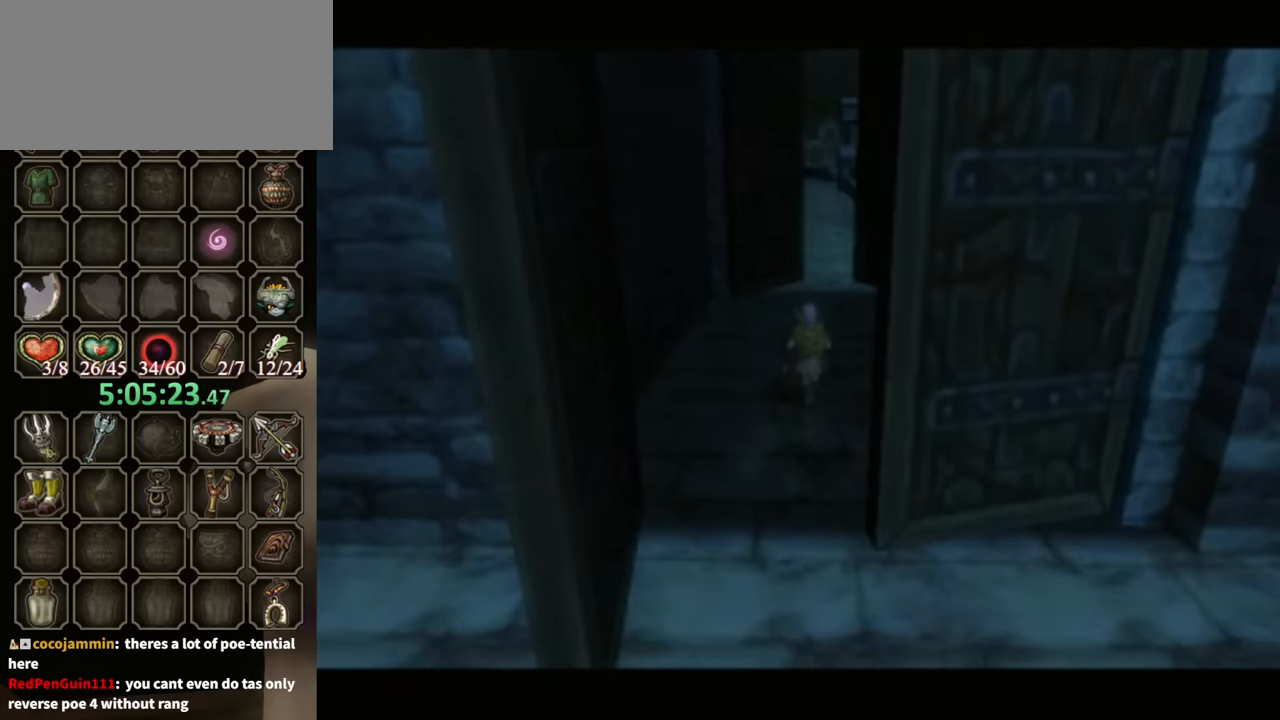
{"buttons": [], "left_stick": "center", "right_stick": "center", "events": []}
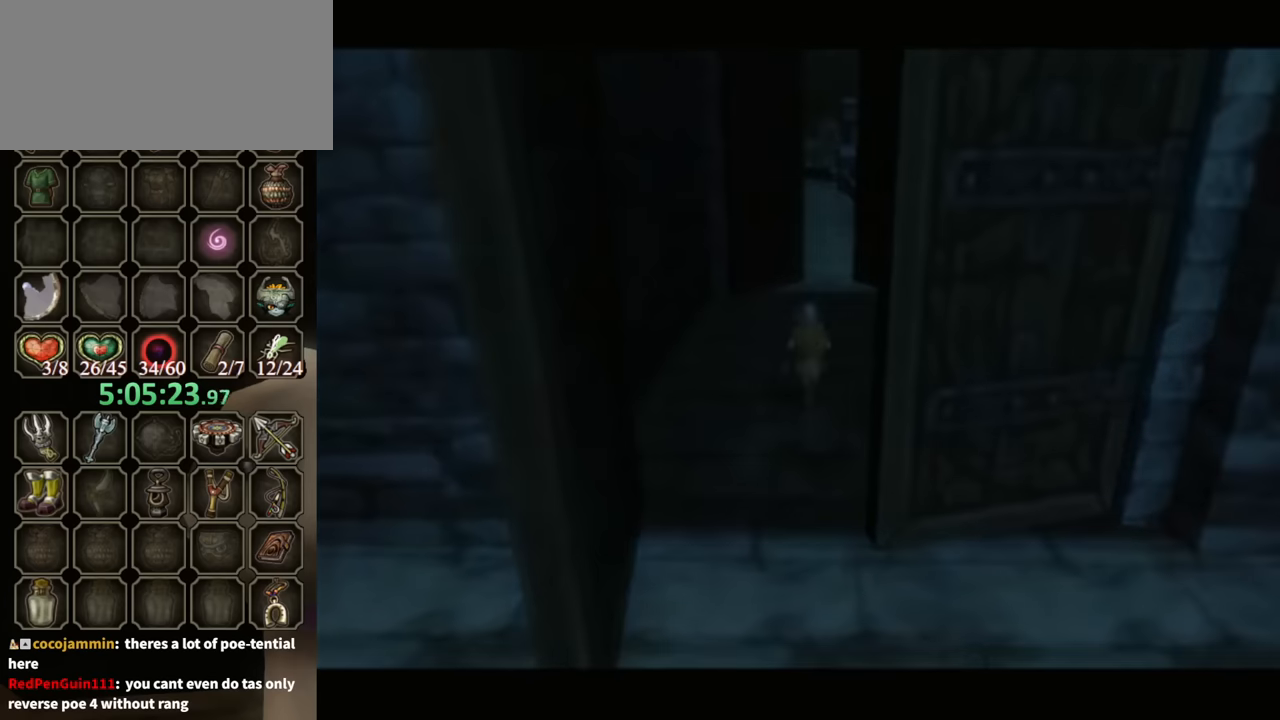
{"buttons": [], "left_stick": "center", "right_stick": "center", "events": []}
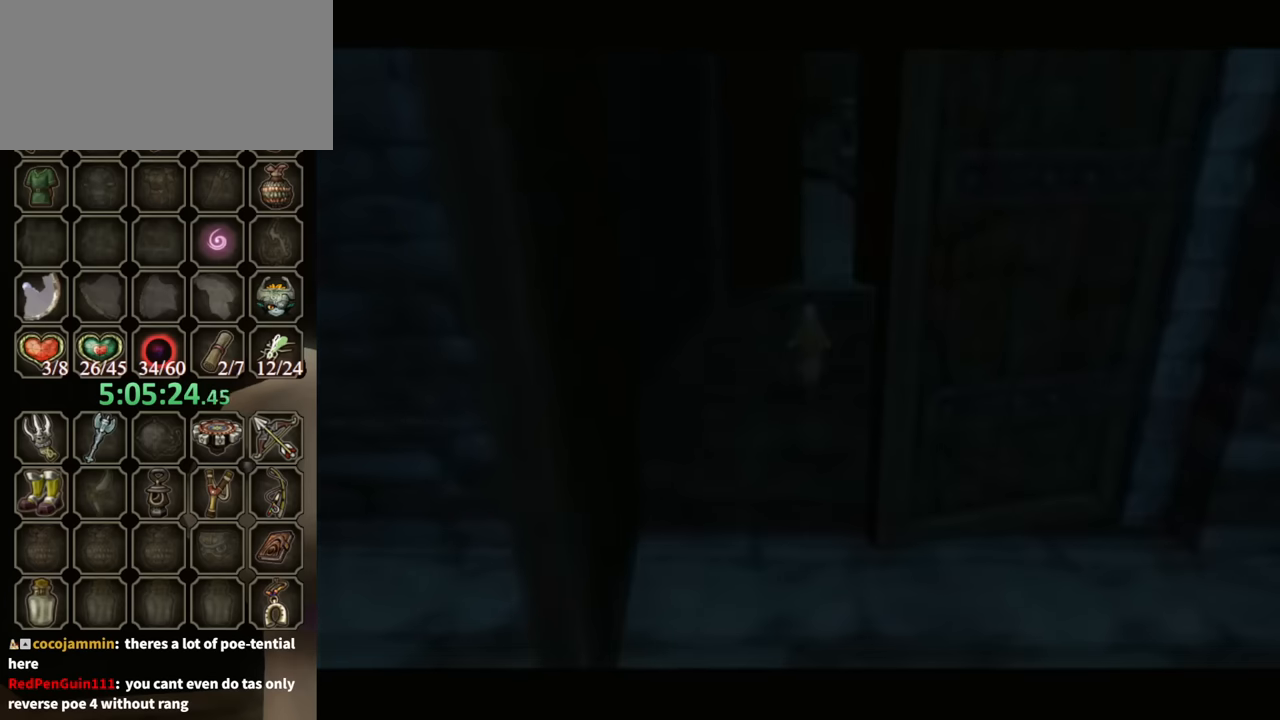
{"buttons": [], "left_stick": "center", "right_stick": "center", "events": []}
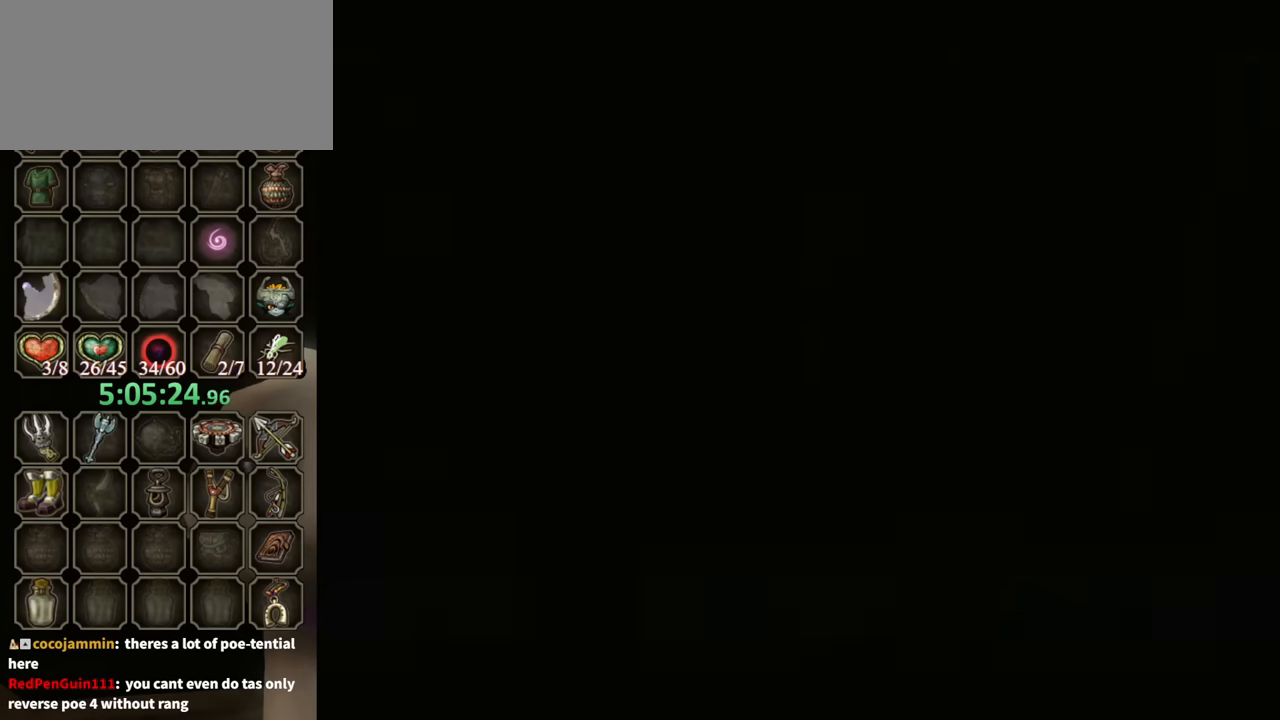
{"buttons": [], "left_stick": "center", "right_stick": "center", "events": []}